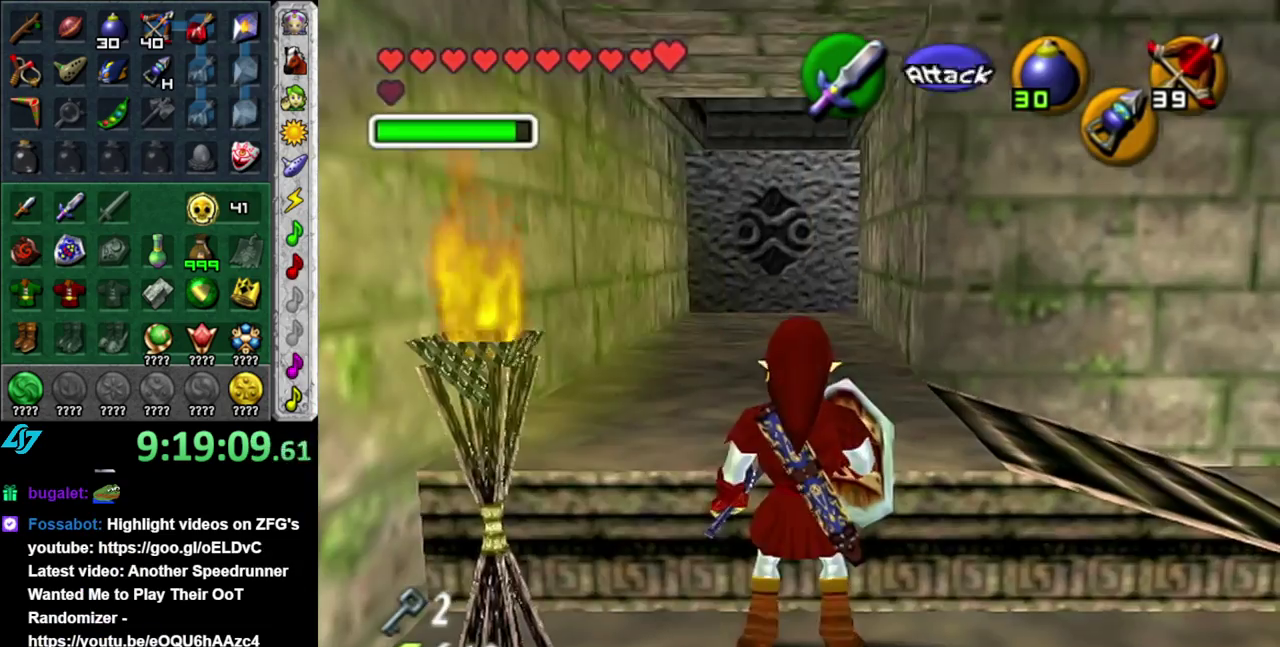
Gameplay with a controller (Nintendo layout); each line is a JSON object with the inputs held at the frame after it. "events" lists button and stick changes between this image and that frame as [ms after this image, input, new state], when the widget could be followed in between. This overlay highlights the sticks when they move; stick clicks (L3 R3) are not distinguishable. Not read: L3 R2 R3 Y other_buttons.
{"buttons": [], "left_stick": "up", "right_stick": "center", "events": []}
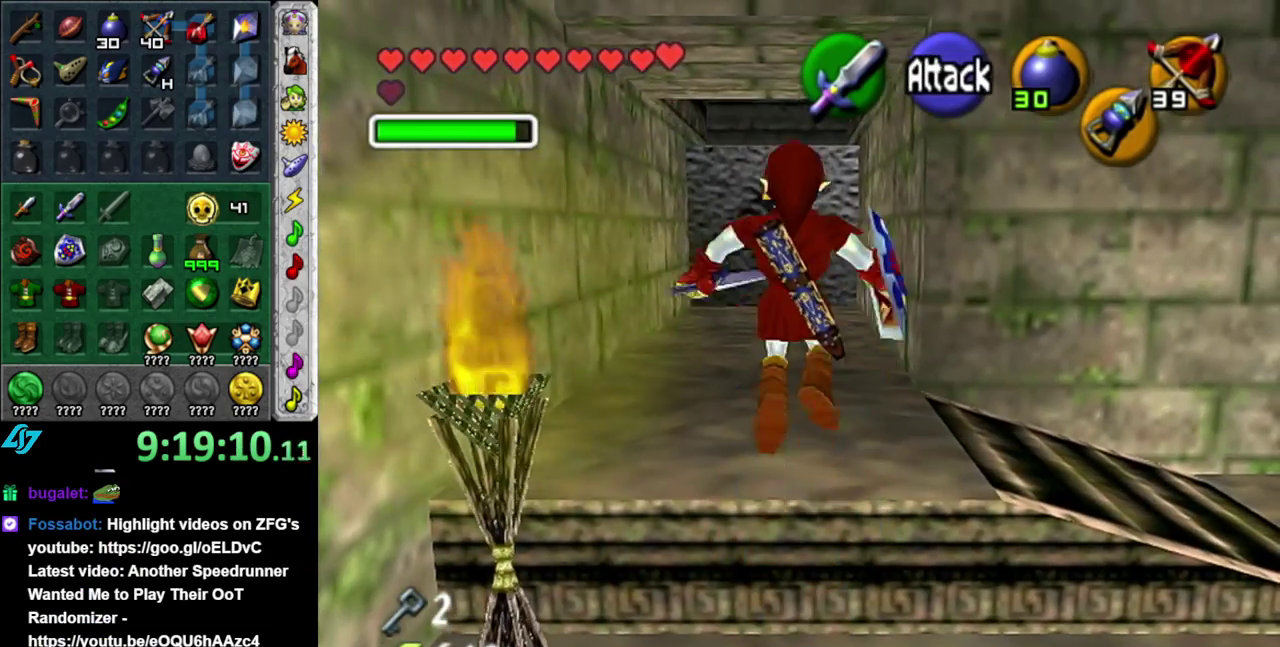
{"buttons": [], "left_stick": "up", "right_stick": "center", "events": [[333, "A", "down"], [450, "A", "up"]]}
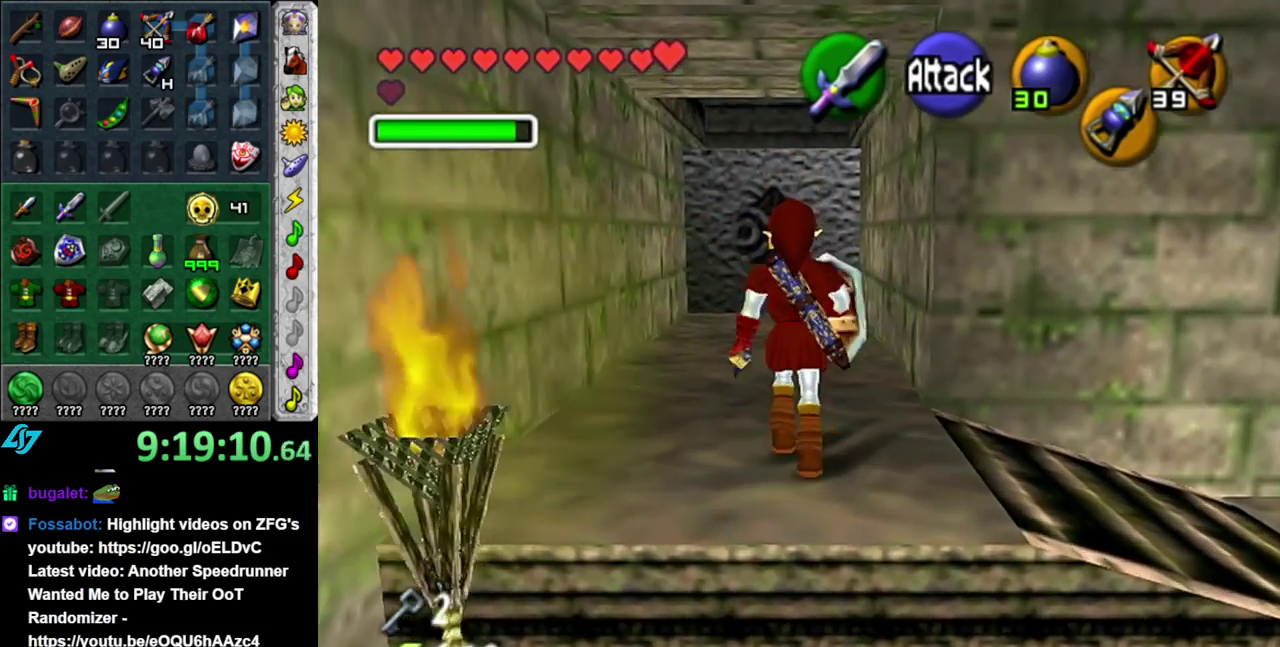
{"buttons": [], "left_stick": "up", "right_stick": "center", "events": []}
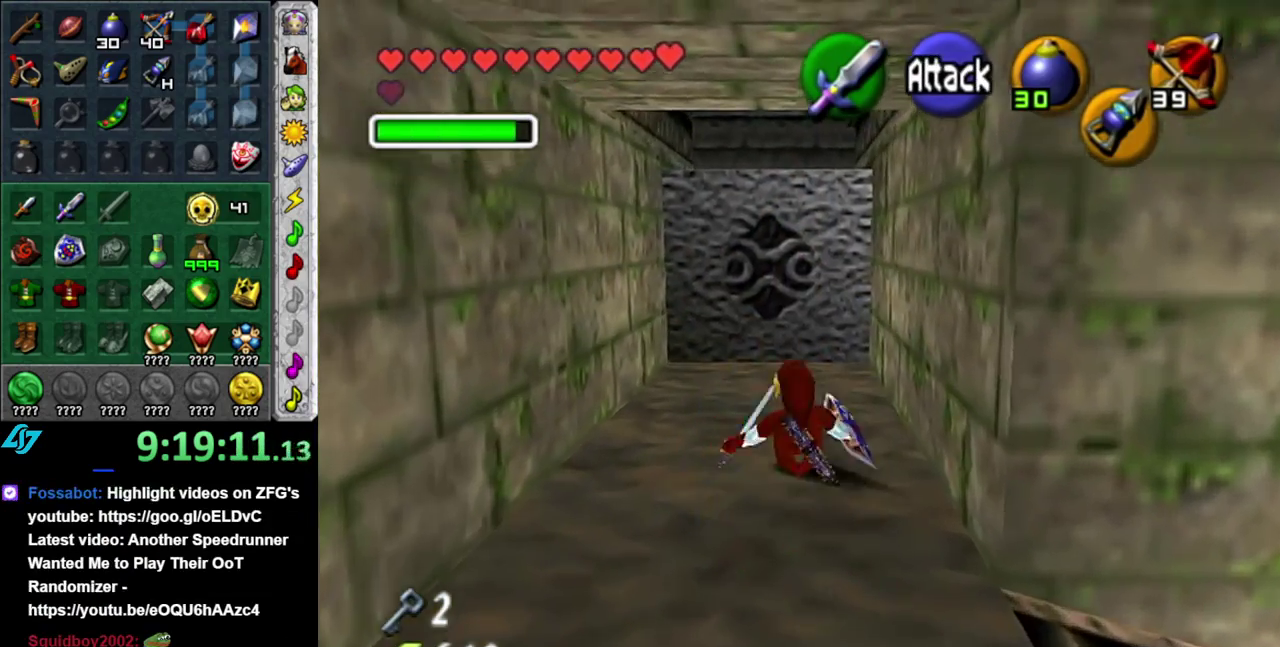
{"buttons": ["L1"], "left_stick": "up", "right_stick": "center", "events": [[400, "L1", "down"]]}
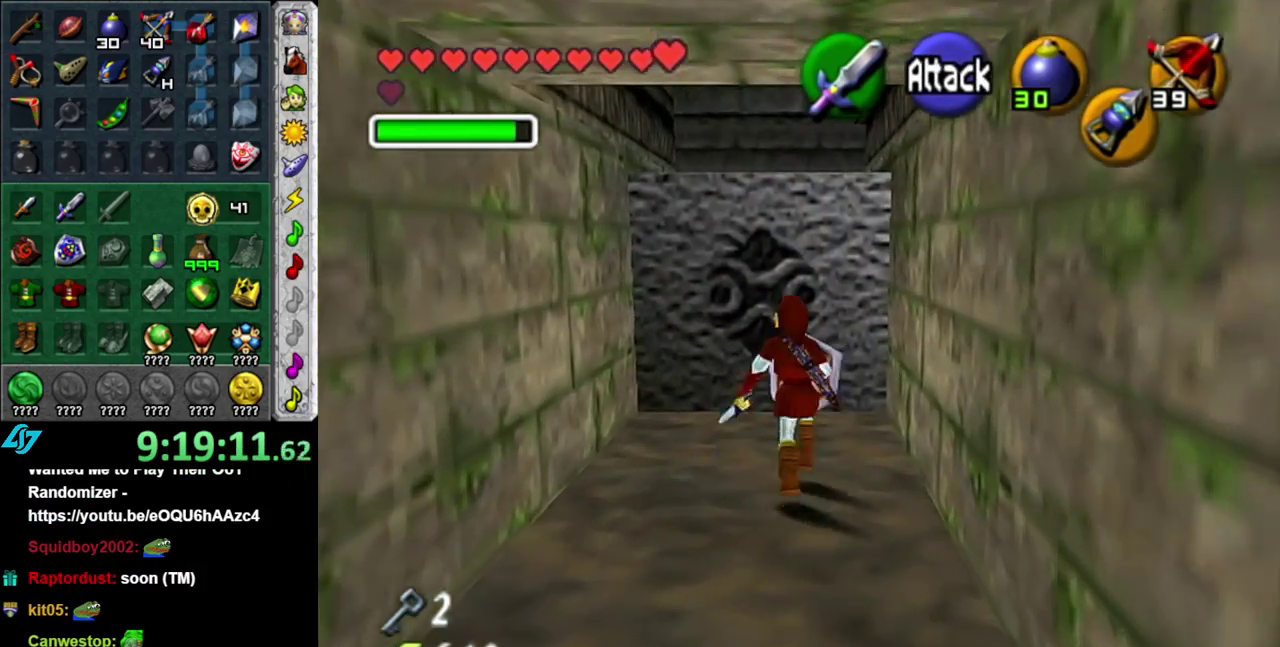
{"buttons": [], "left_stick": "center", "right_stick": "center", "events": [[17, "left_stick", "center"], [50, "R1", "down"], [267, "A", "down"], [400, "A", "up"], [433, "R1", "up"], [483, "L1", "up"]]}
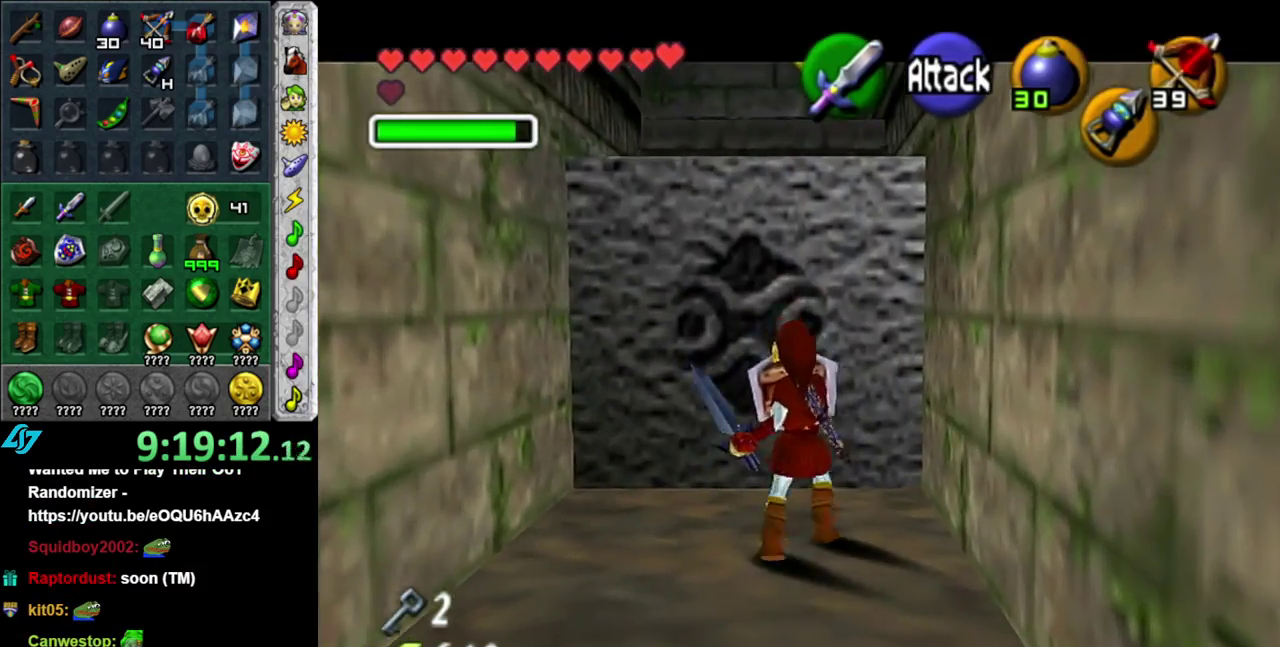
{"buttons": [], "left_stick": "center", "right_stick": "center", "events": []}
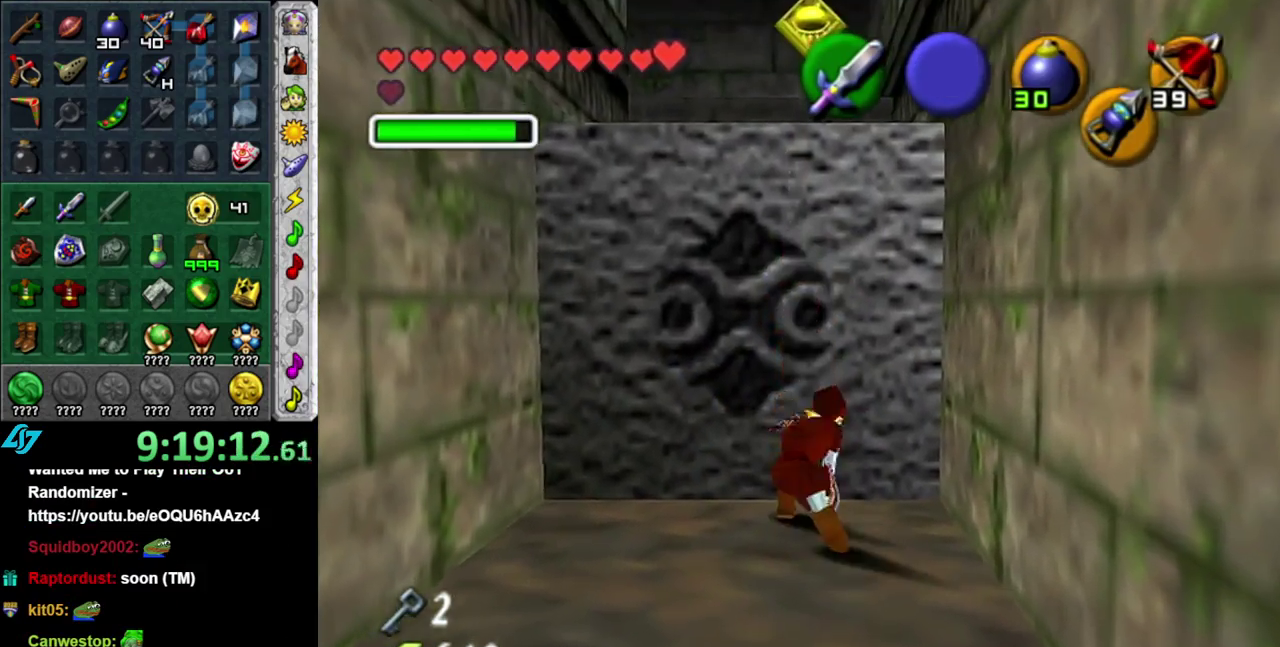
{"buttons": ["L1", "R1"], "left_stick": "up", "right_stick": "center", "events": [[150, "L1", "down"], [333, "Z", "down"], [433, "R1", "down"], [433, "left_stick", "up"], [450, "Z", "up"]]}
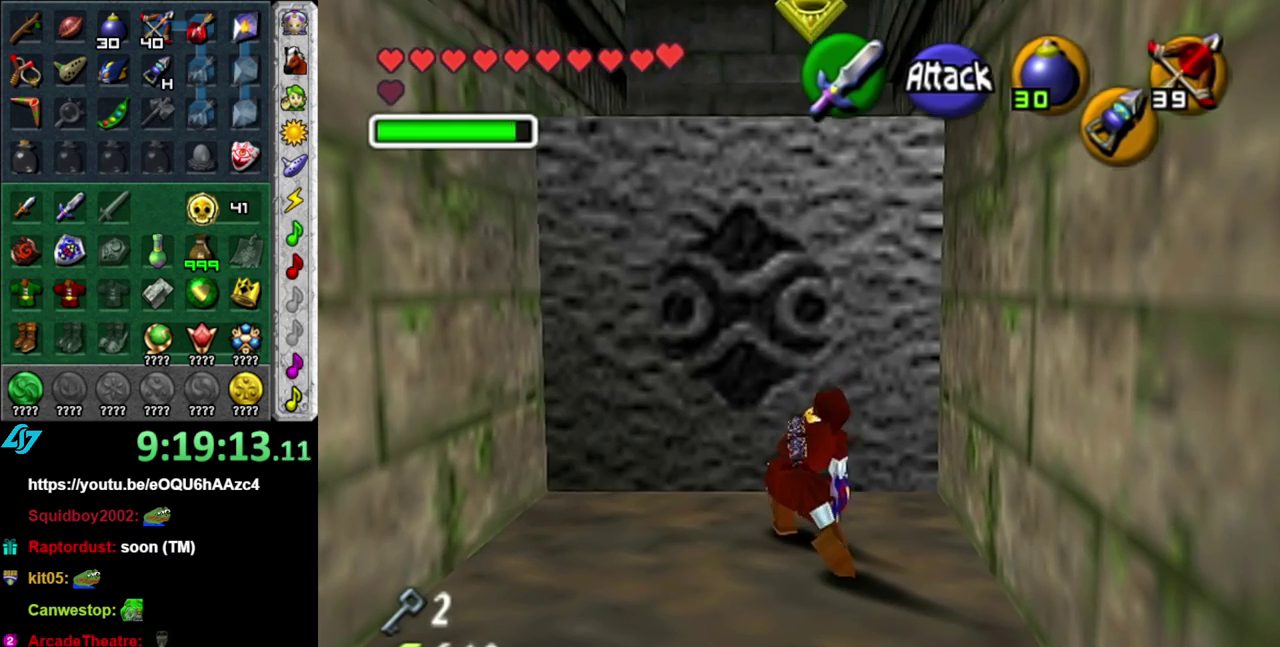
{"buttons": [], "left_stick": "center", "right_stick": "center", "events": [[50, "left_stick", "center"], [200, "A", "down"], [367, "A", "up"], [400, "R1", "up"], [450, "L1", "up"]]}
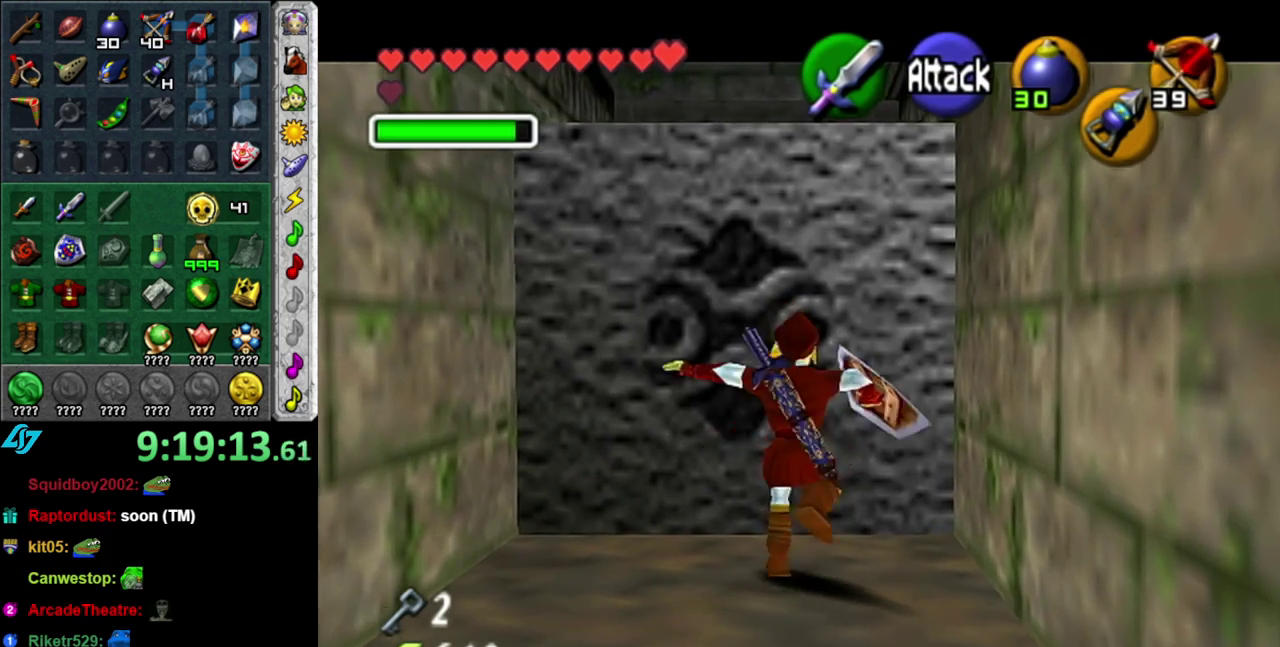
{"buttons": [], "left_stick": "center", "right_stick": "center", "events": [[367, "right_stick", "up"], [483, "right_stick", "center"]]}
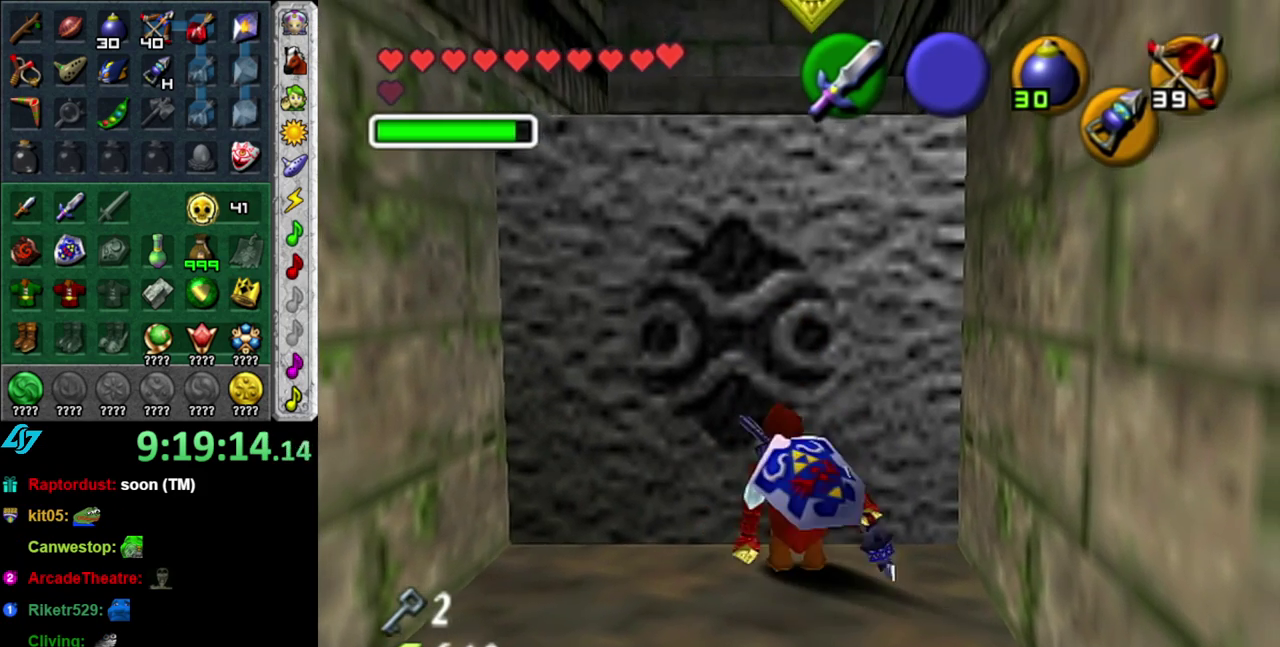
{"buttons": [], "left_stick": "up", "right_stick": "center", "events": [[267, "left_stick", "up"]]}
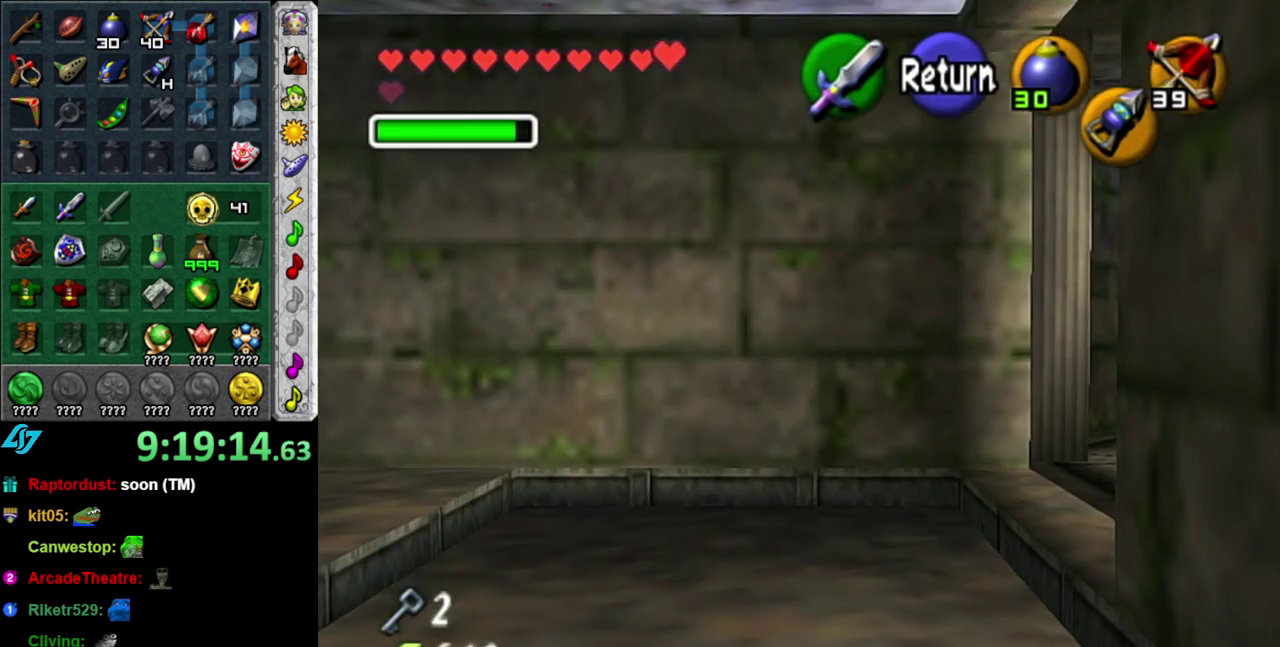
{"buttons": [], "left_stick": "down-left", "right_stick": "center", "events": [[100, "left_stick", "center"], [483, "left_stick", "down-left"]]}
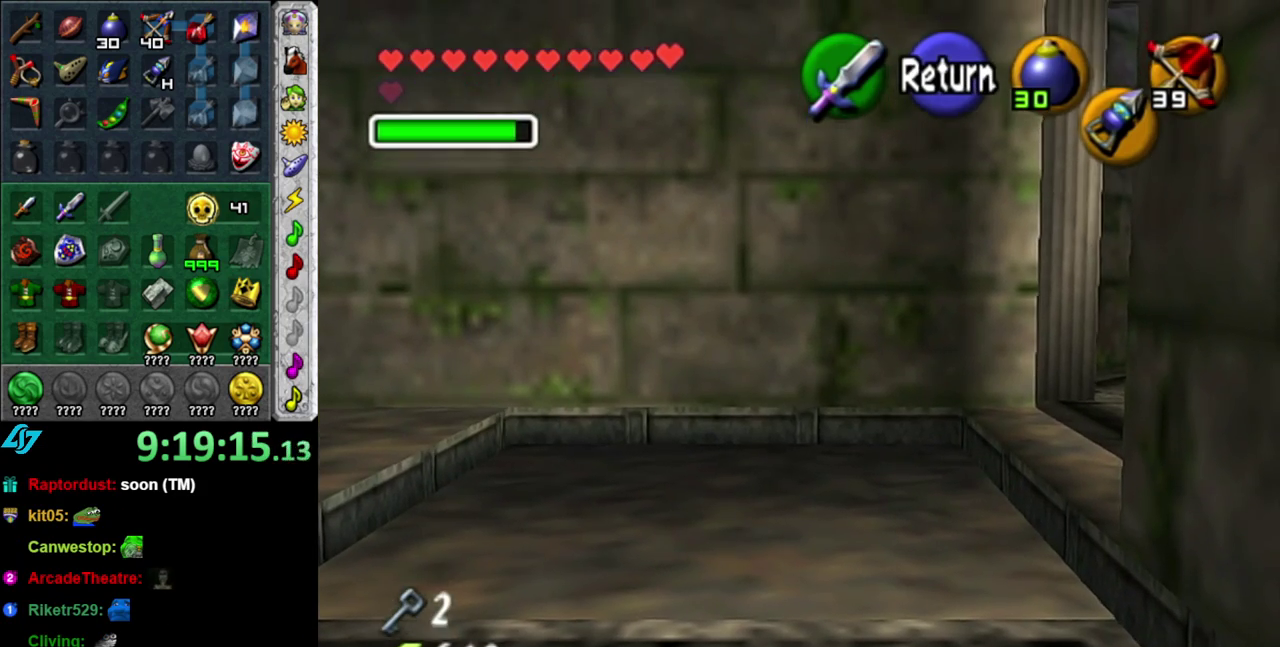
{"buttons": [], "left_stick": "down", "right_stick": "center", "events": [[200, "left_stick", "down"]]}
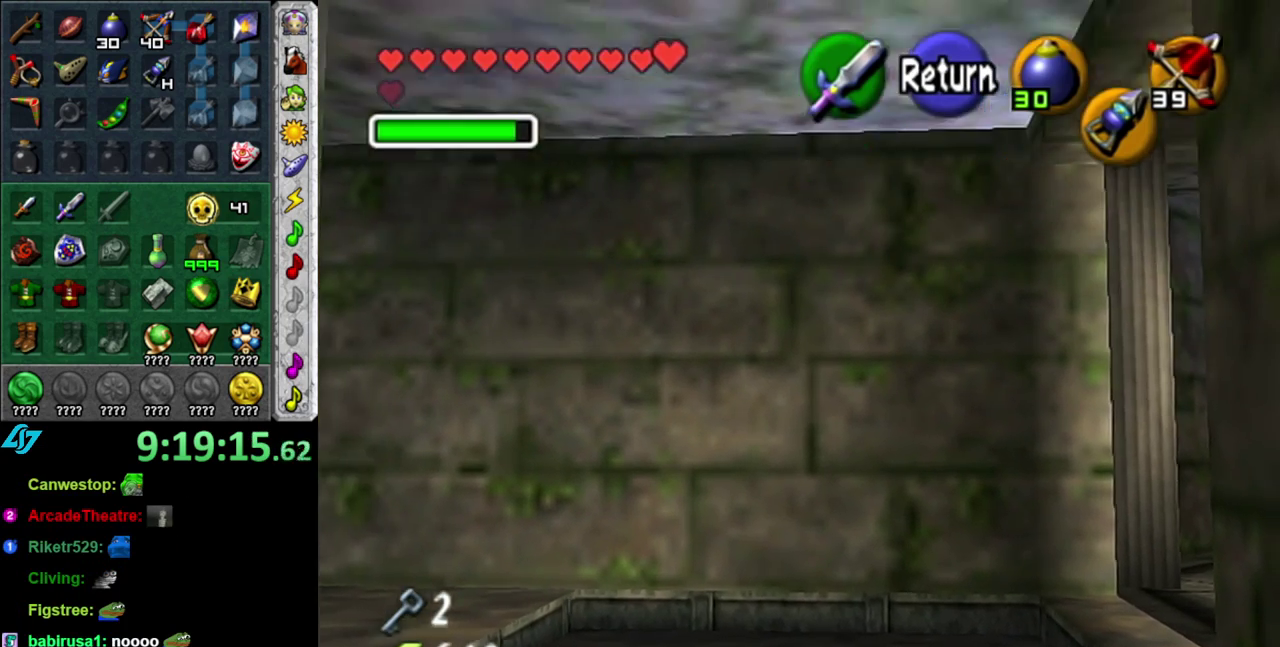
{"buttons": [], "left_stick": "left", "right_stick": "center", "events": [[83, "left_stick", "down-left"], [150, "left_stick", "left"]]}
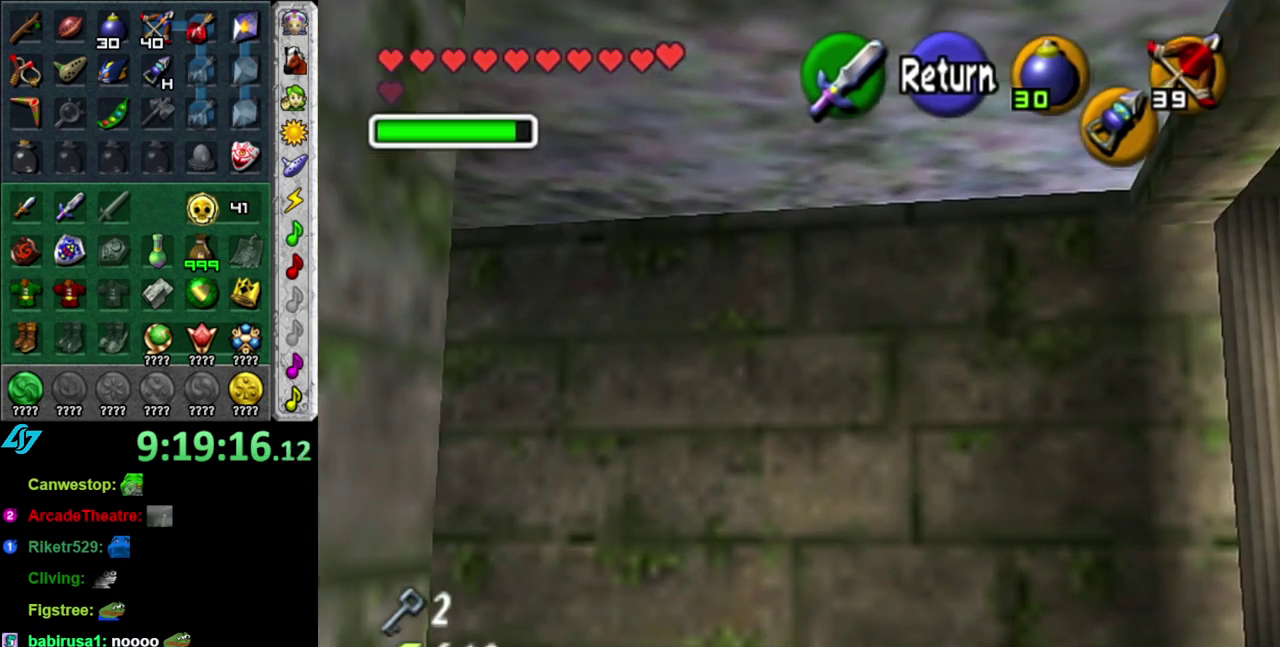
{"buttons": [], "left_stick": "up-right", "right_stick": "center", "events": [[200, "left_stick", "center"], [367, "left_stick", "up-right"]]}
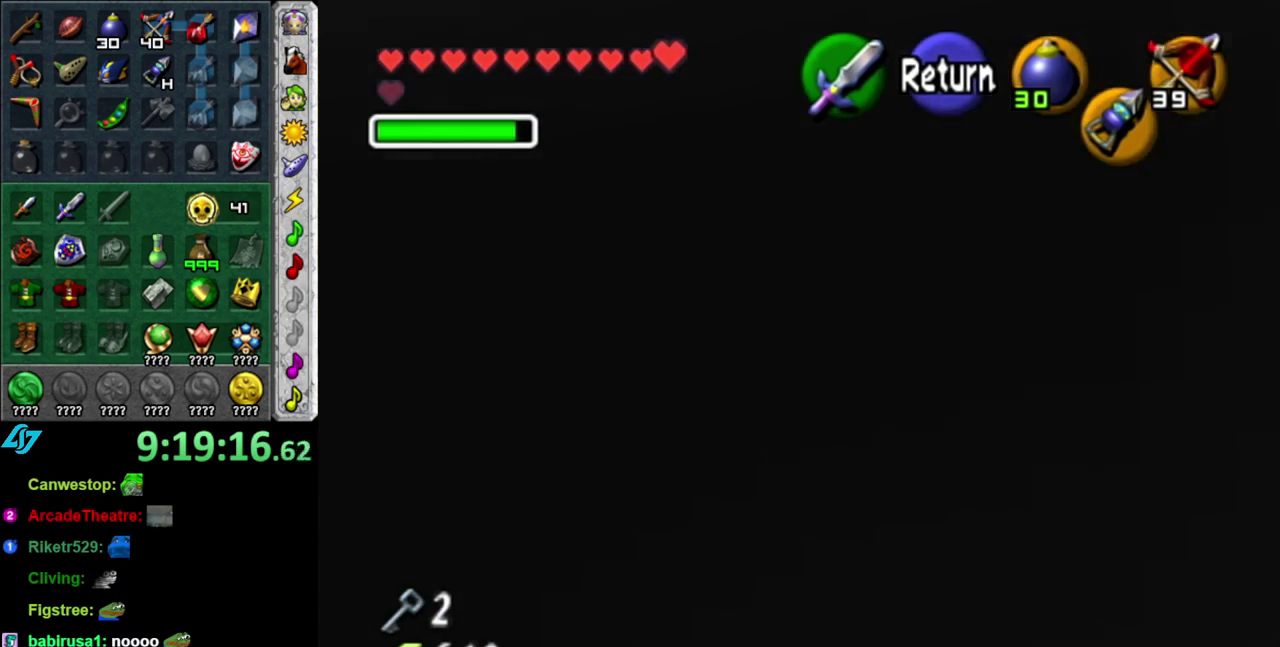
{"buttons": ["A"], "left_stick": "up", "right_stick": "center", "events": [[50, "A", "down"], [117, "left_stick", "center"], [183, "A", "up"], [300, "left_stick", "up"], [433, "A", "down"]]}
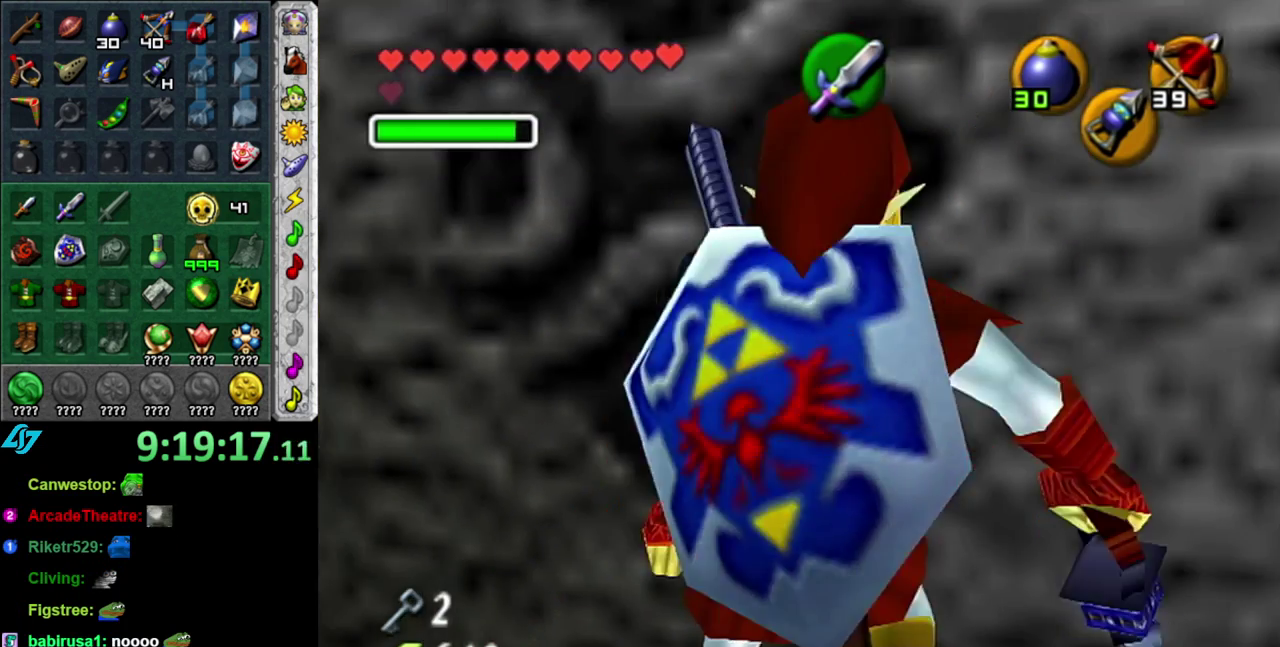
{"buttons": ["A"], "left_stick": "up", "right_stick": "center", "events": [[17, "left_stick", "center"], [367, "left_stick", "up"]]}
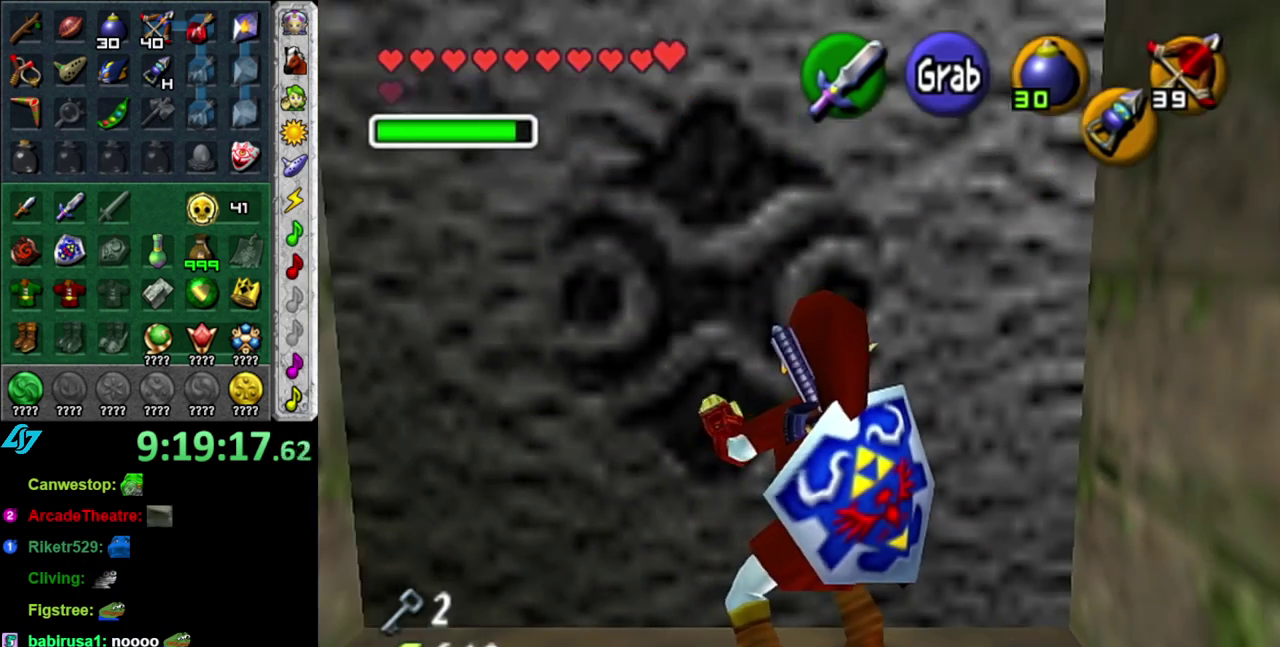
{"buttons": ["A"], "left_stick": "up", "right_stick": "center", "events": []}
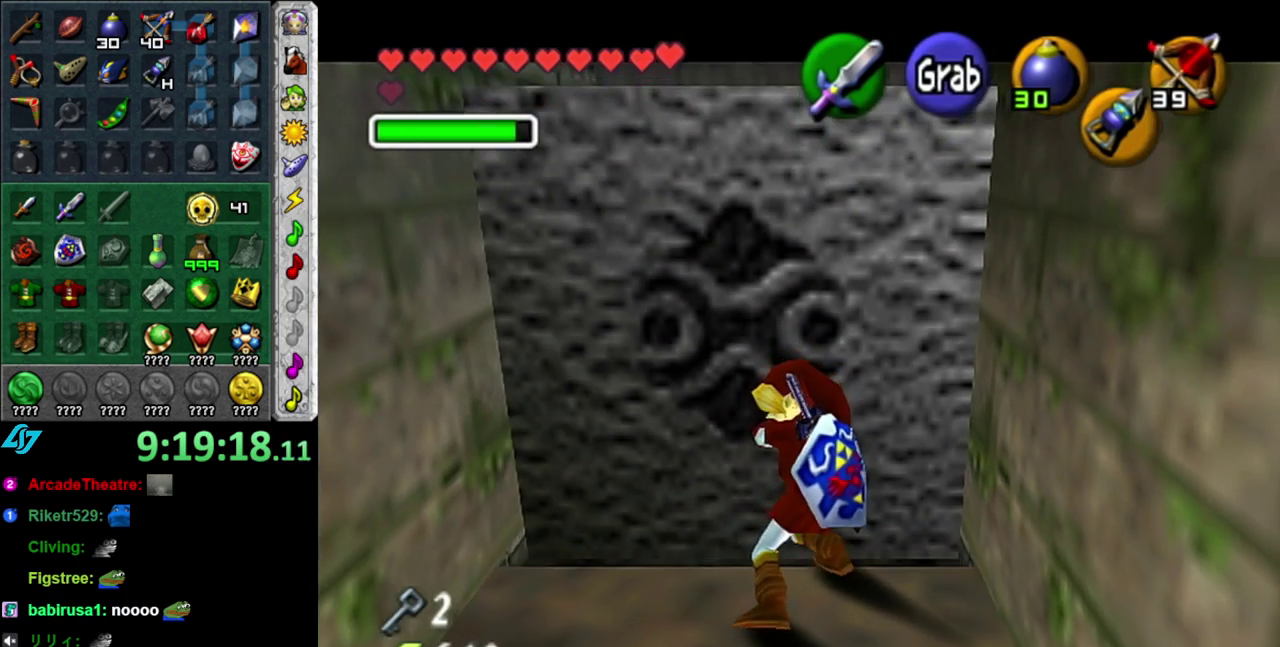
{"buttons": ["A"], "left_stick": "up", "right_stick": "center", "events": []}
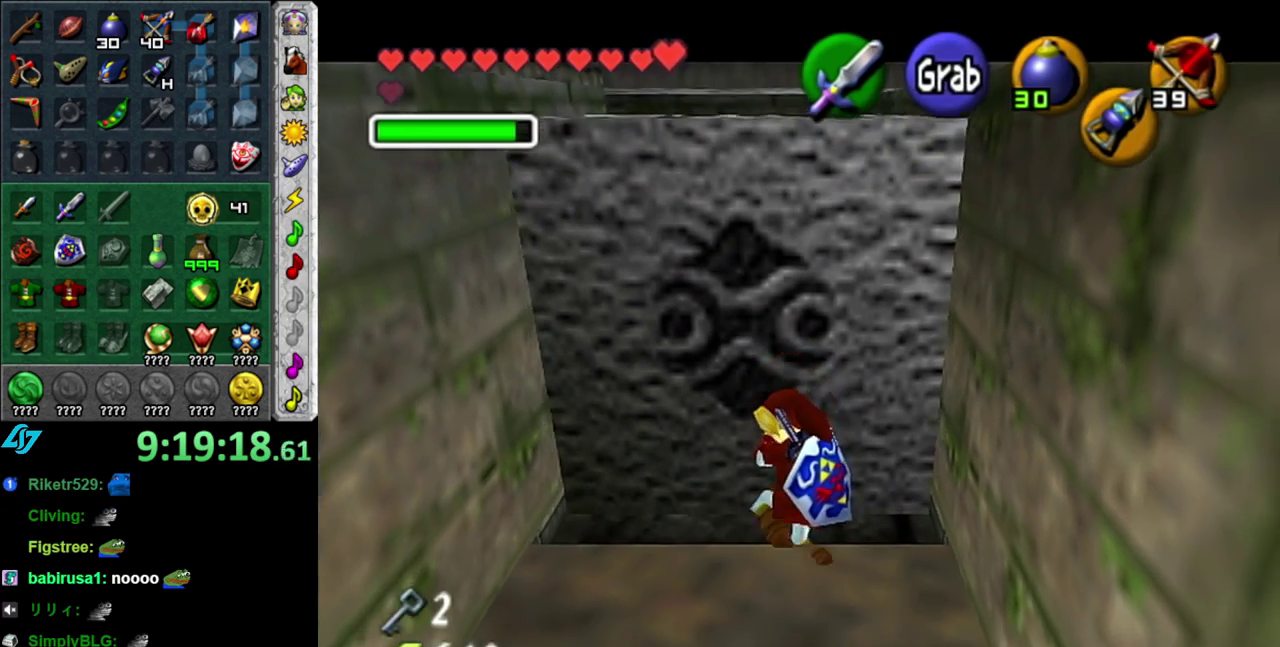
{"buttons": ["A"], "left_stick": "up", "right_stick": "center", "events": []}
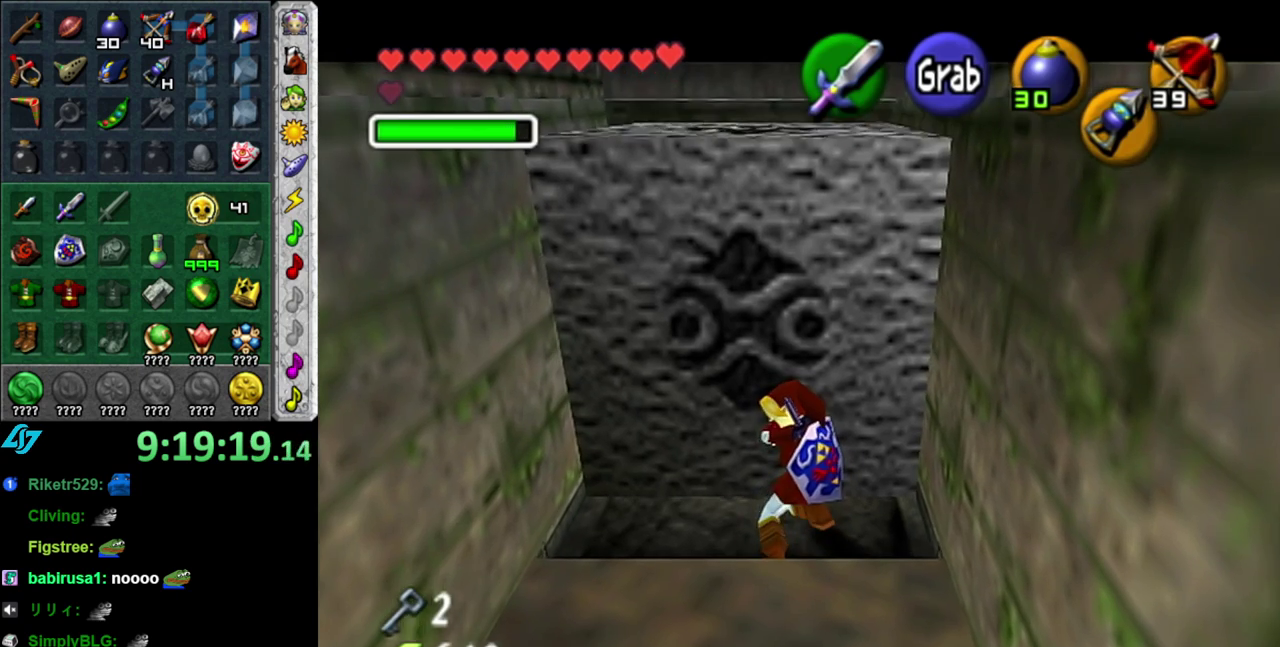
{"buttons": ["A"], "left_stick": "up", "right_stick": "center", "events": []}
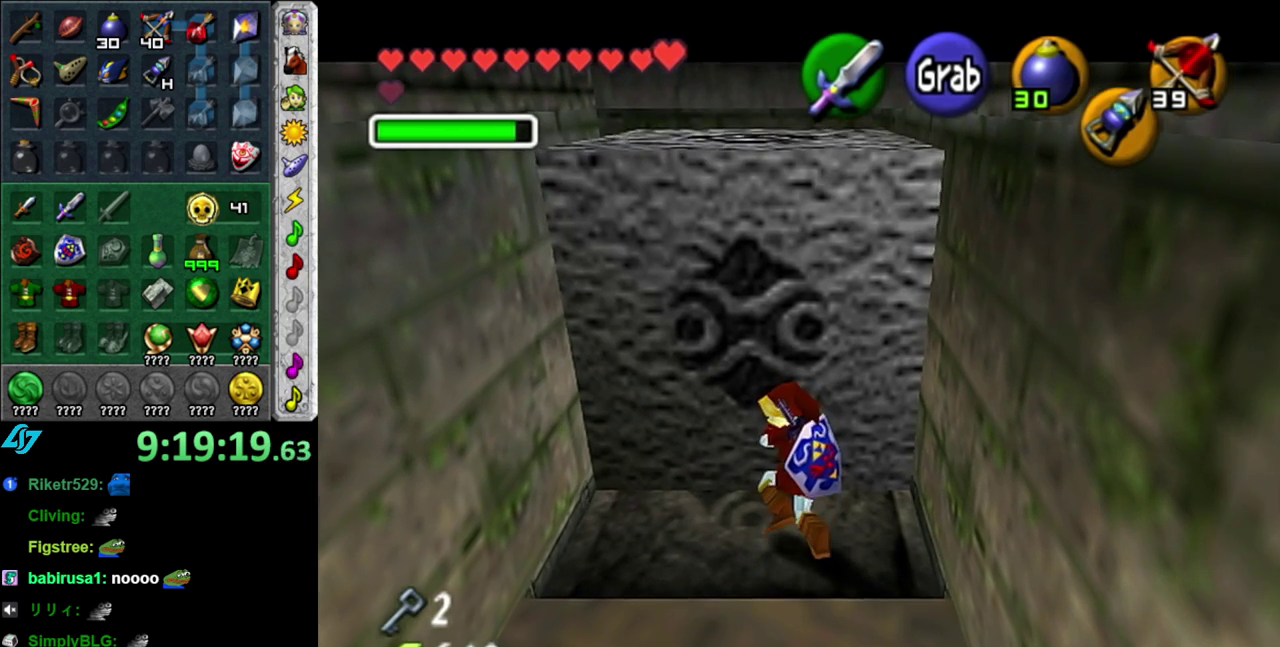
{"buttons": ["A"], "left_stick": "up", "right_stick": "center", "events": []}
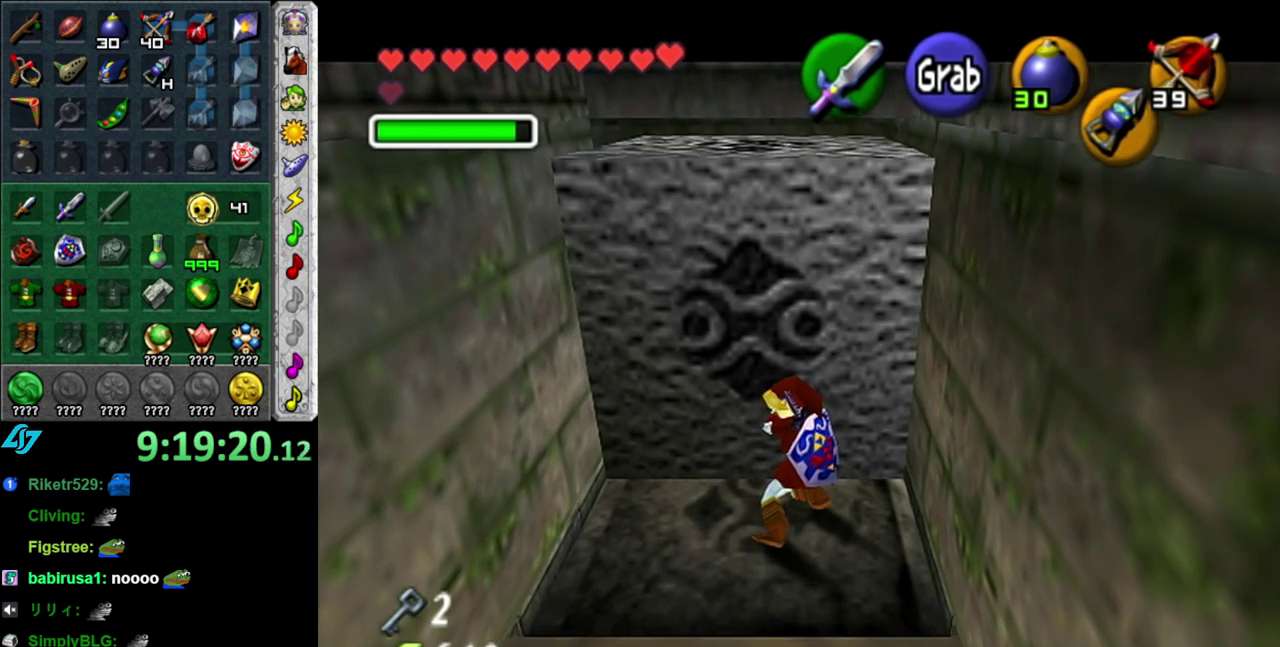
{"buttons": ["A"], "left_stick": "up", "right_stick": "center", "events": []}
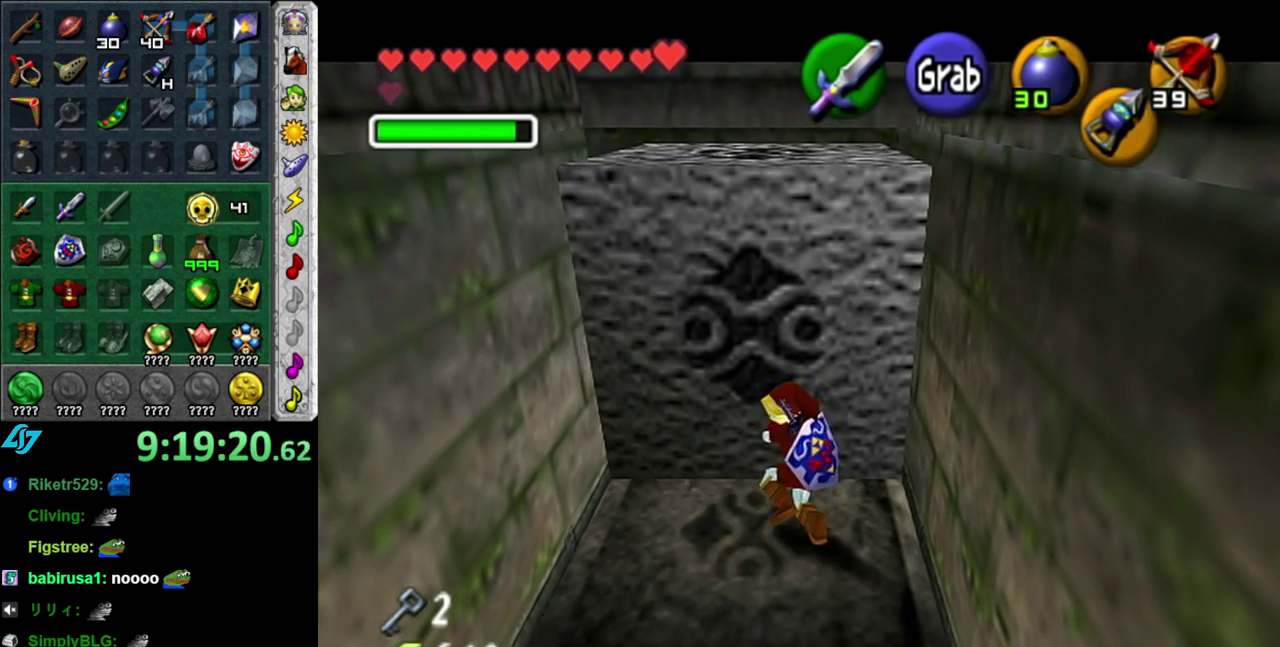
{"buttons": ["A"], "left_stick": "up", "right_stick": "center", "events": []}
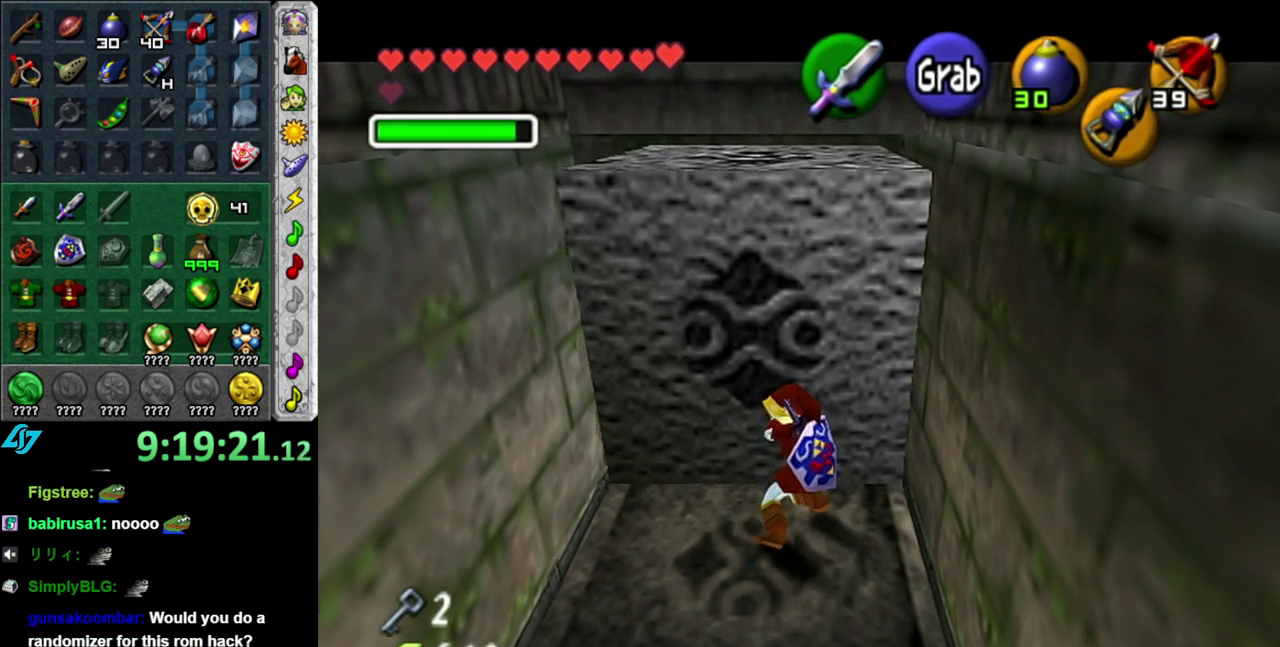
{"buttons": ["A"], "left_stick": "up", "right_stick": "center", "events": []}
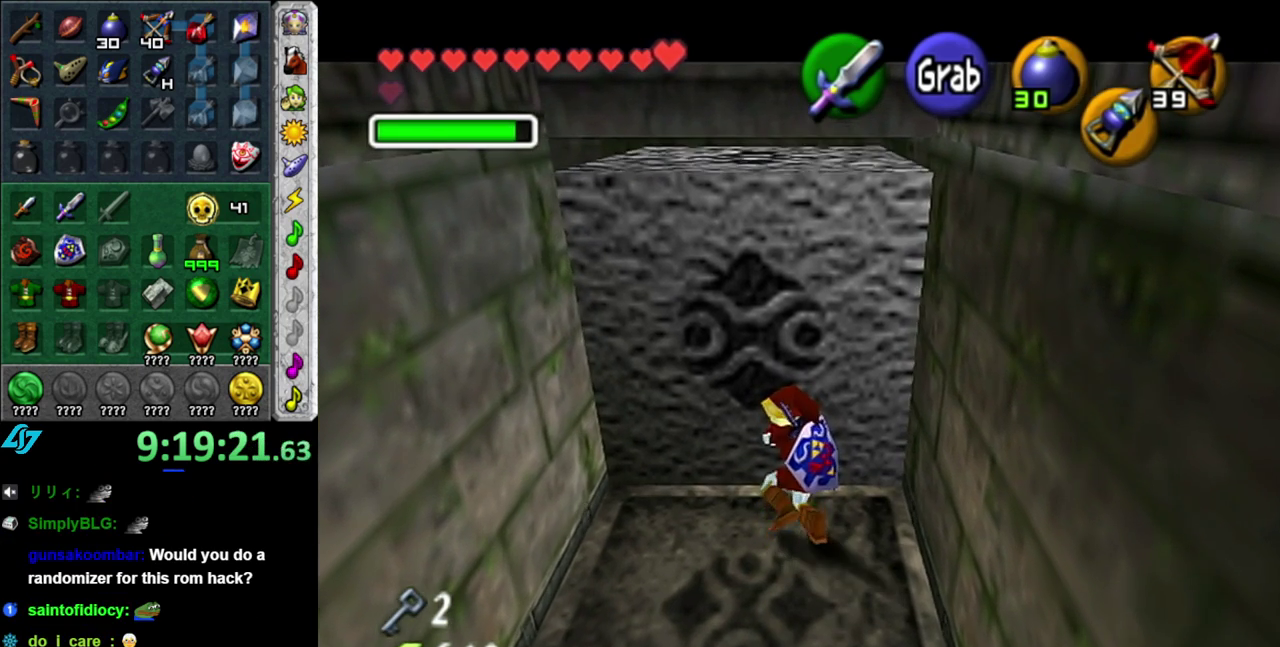
{"buttons": [], "left_stick": "center", "right_stick": "center", "events": [[300, "A", "up"], [367, "left_stick", "center"]]}
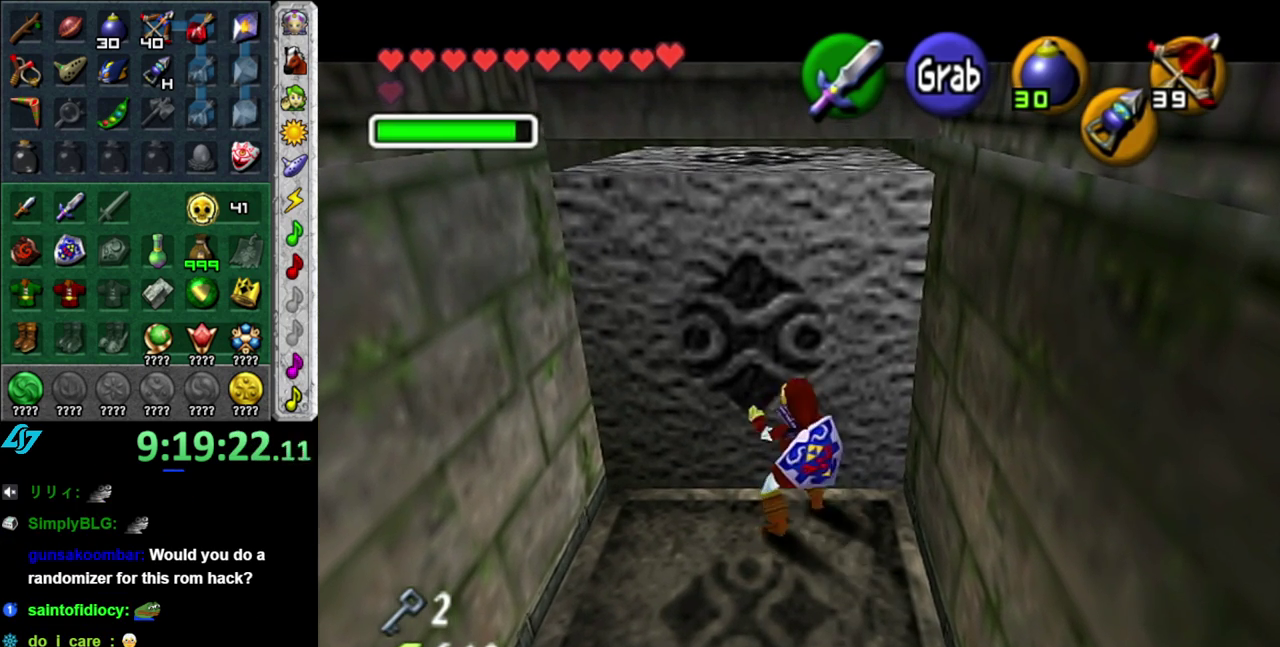
{"buttons": [], "left_stick": "center", "right_stick": "center", "events": [[50, "left_stick", "down-left"], [200, "left_stick", "left"], [300, "left_stick", "up-left"], [450, "left_stick", "center"]]}
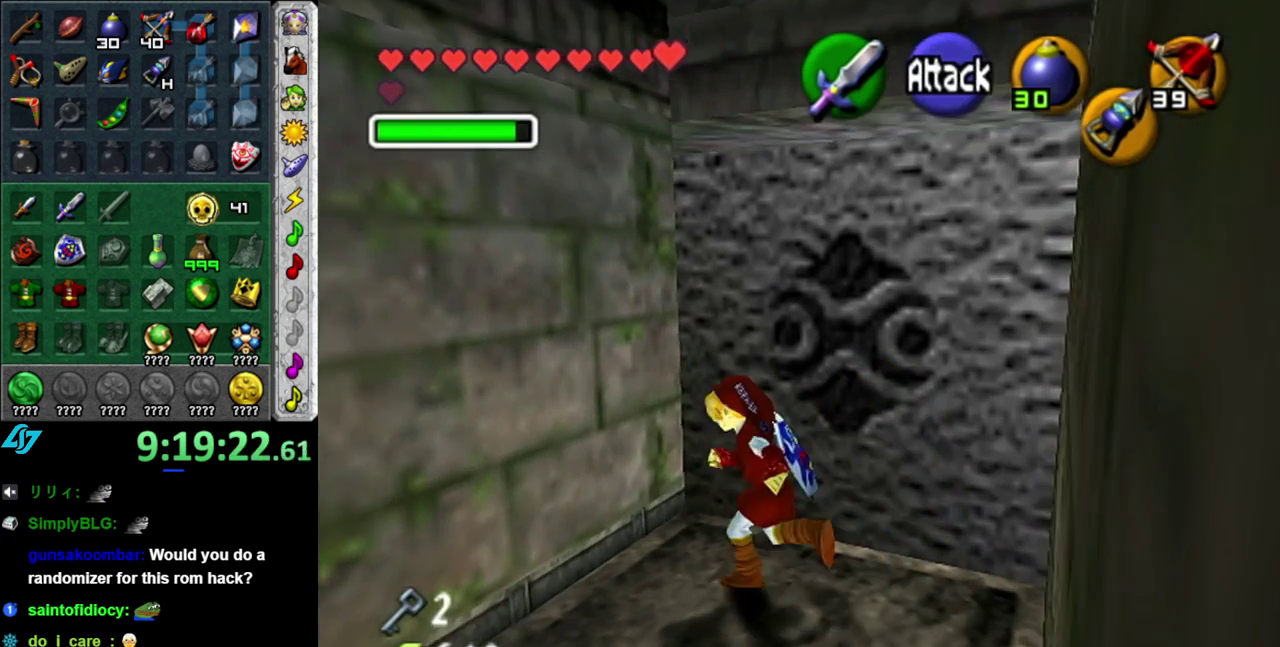
{"buttons": [], "left_stick": "up-right", "right_stick": "center", "events": [[233, "left_stick", "up-right"]]}
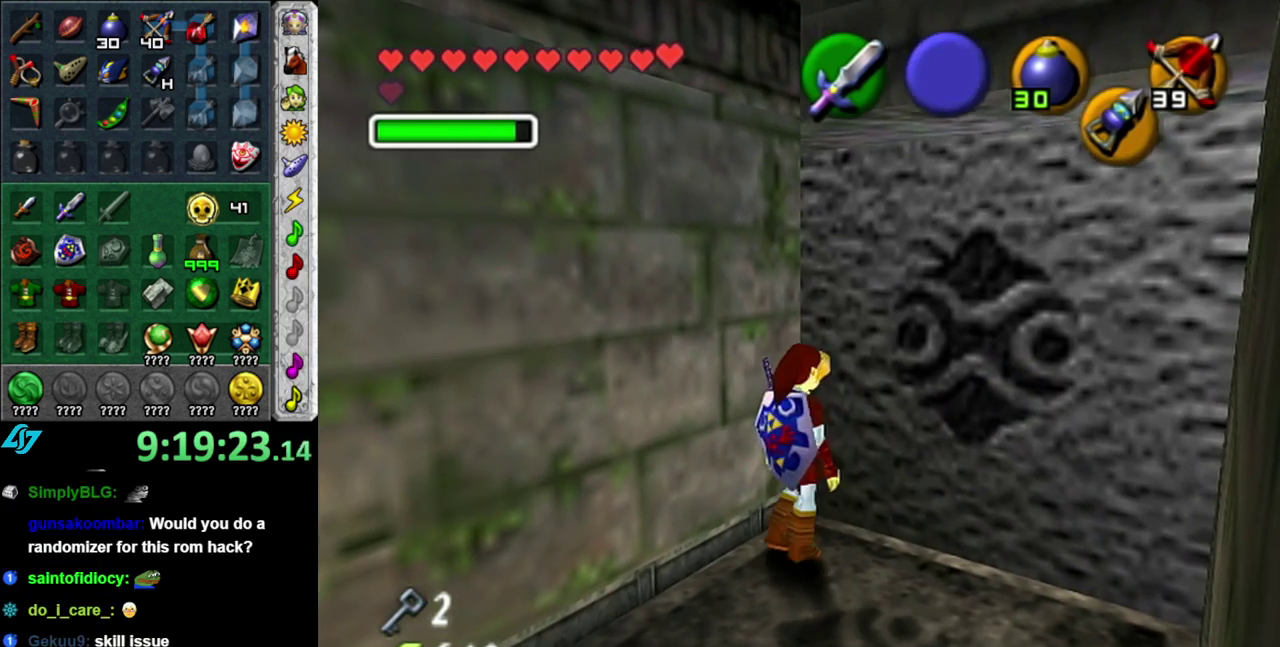
{"buttons": [], "left_stick": "center", "right_stick": "center", "events": [[50, "A", "down"], [400, "left_stick", "center"], [483, "A", "up"]]}
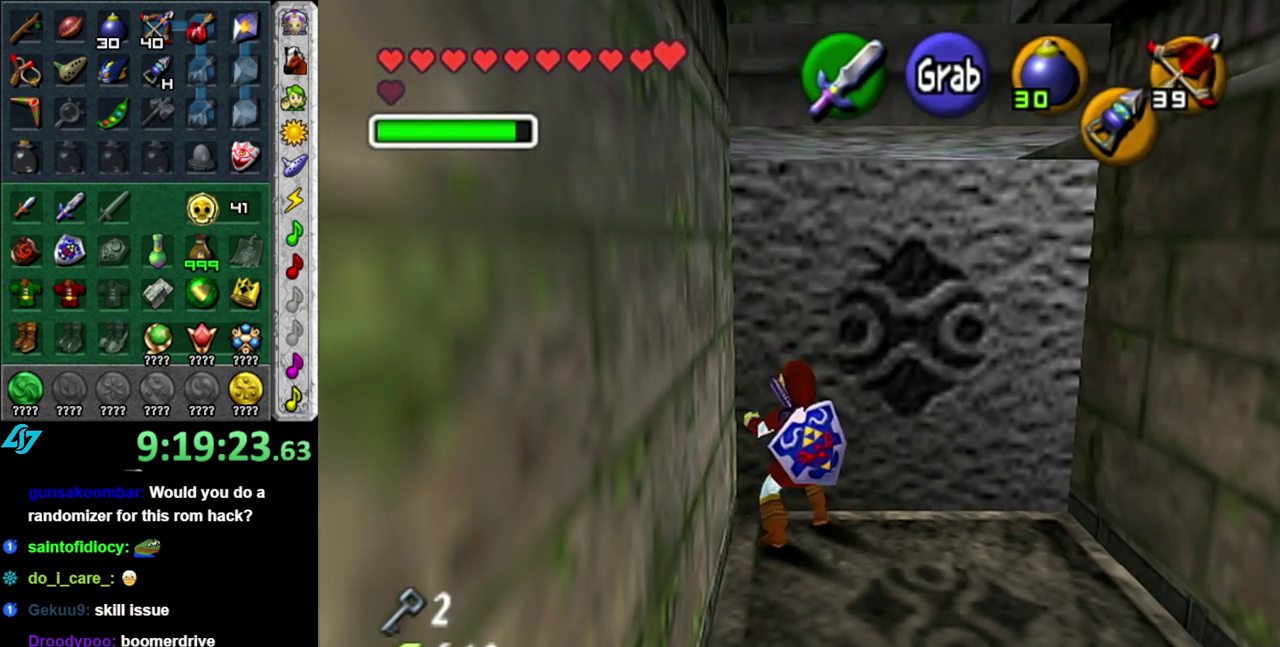
{"buttons": [], "left_stick": "down-right", "right_stick": "center", "events": [[483, "left_stick", "down-right"]]}